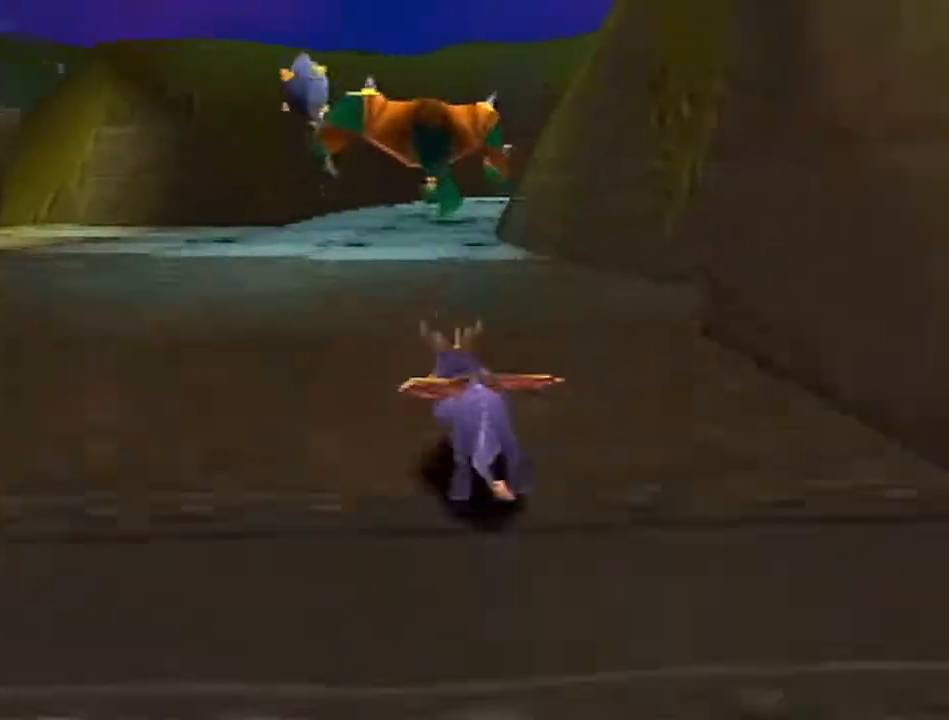
Gameplay with a controller (PlayStation layout); each line is a JSON object with the inputs held at the frame after it. "events" lists button and stick changes between this image and that frame as [ms after this image, input, new state], when the widget could be followed in between. Not read: L2 R2 R3 right_stick.
{"buttons": ["SQUARE"], "left_stick": "up", "events": [[183, "left_stick", "right"], [350, "left_stick", "up"]]}
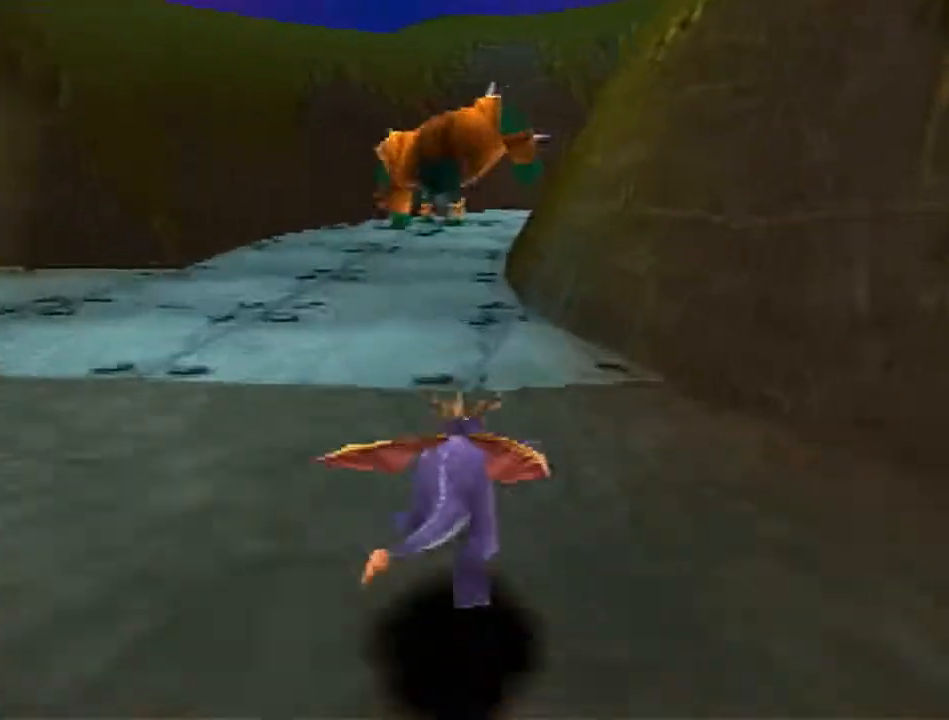
{"buttons": ["SQUARE"], "left_stick": "up", "events": []}
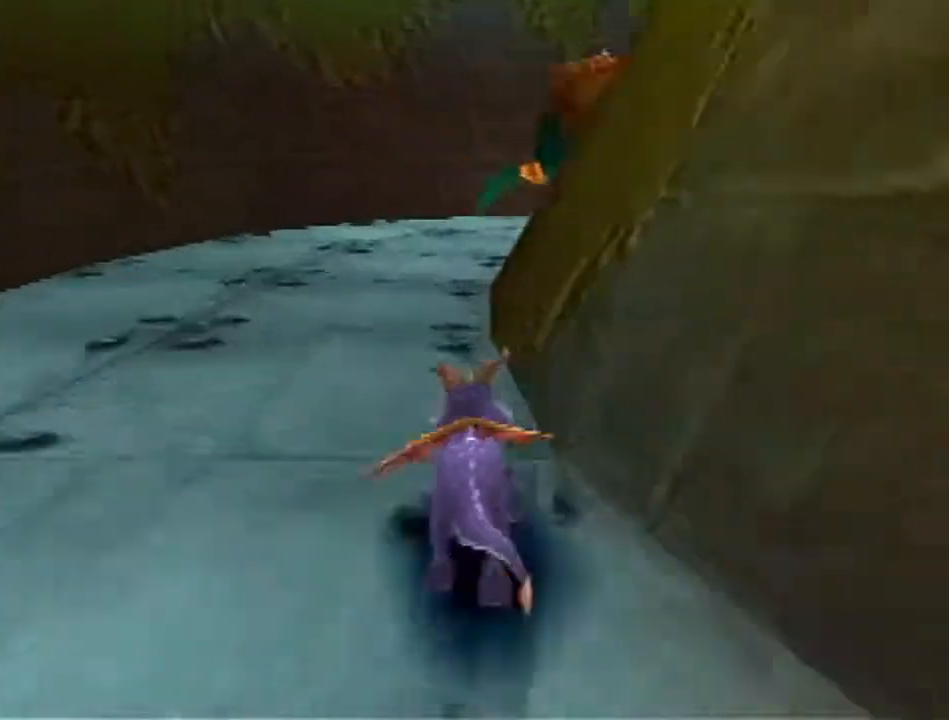
{"buttons": ["SQUARE"], "left_stick": "right", "events": [[50, "CROSS", "down"], [67, "left_stick", "right"], [167, "CROSS", "up"]]}
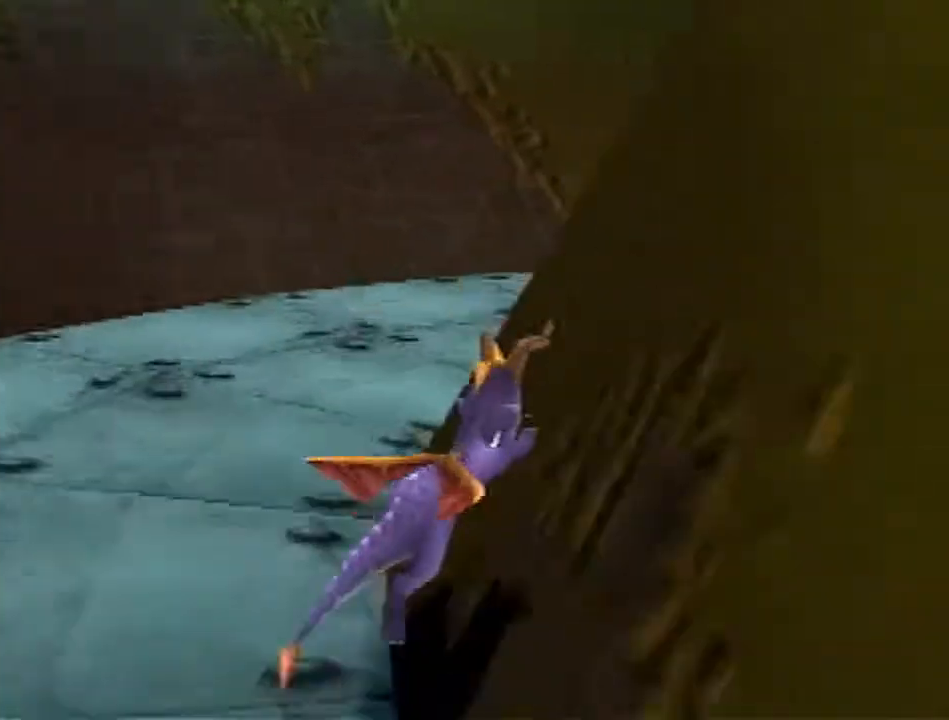
{"buttons": ["SQUARE"], "left_stick": "up-right", "events": [[100, "left_stick", "up"], [217, "left_stick", "up-right"]]}
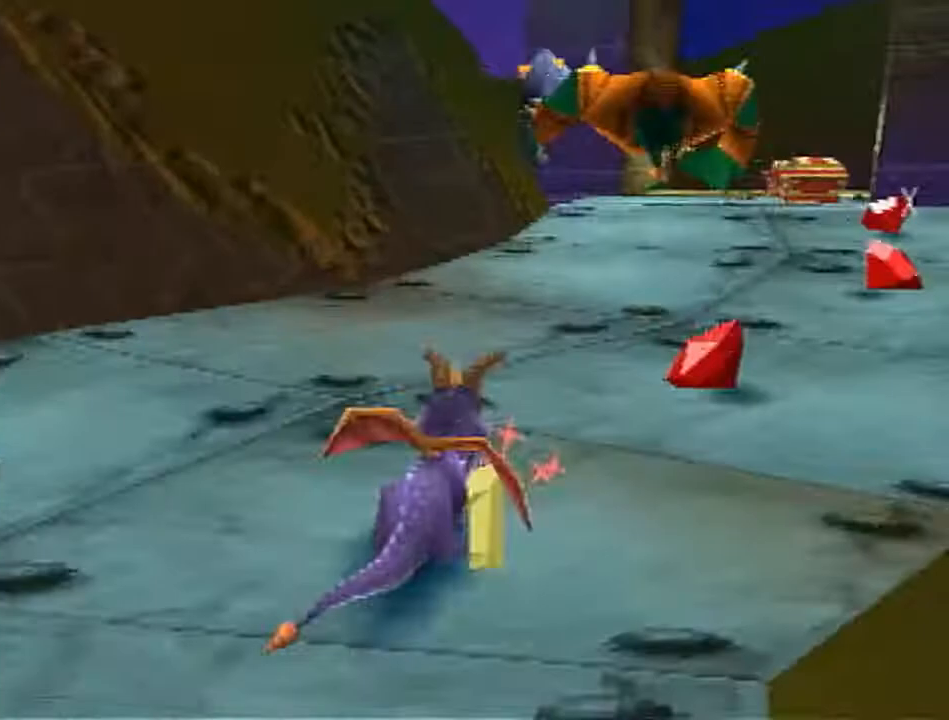
{"buttons": ["SQUARE"], "left_stick": "up-left", "events": [[150, "left_stick", "up"], [383, "left_stick", "up-left"]]}
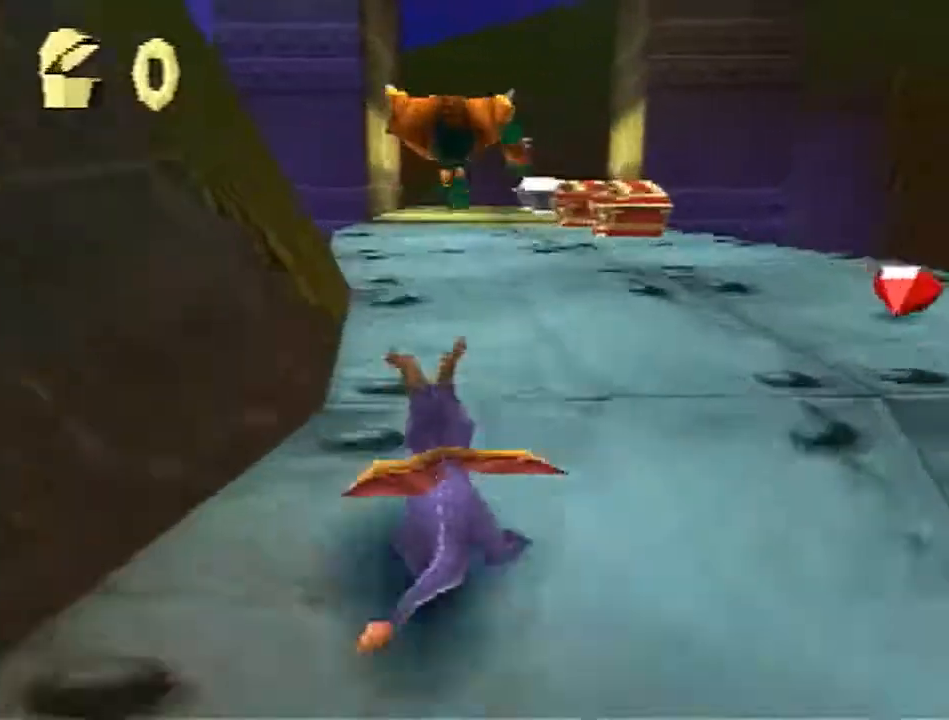
{"buttons": ["CROSS", "SQUARE"], "left_stick": "up-left", "events": [[217, "left_stick", "up"], [317, "CROSS", "down"], [383, "left_stick", "up-left"]]}
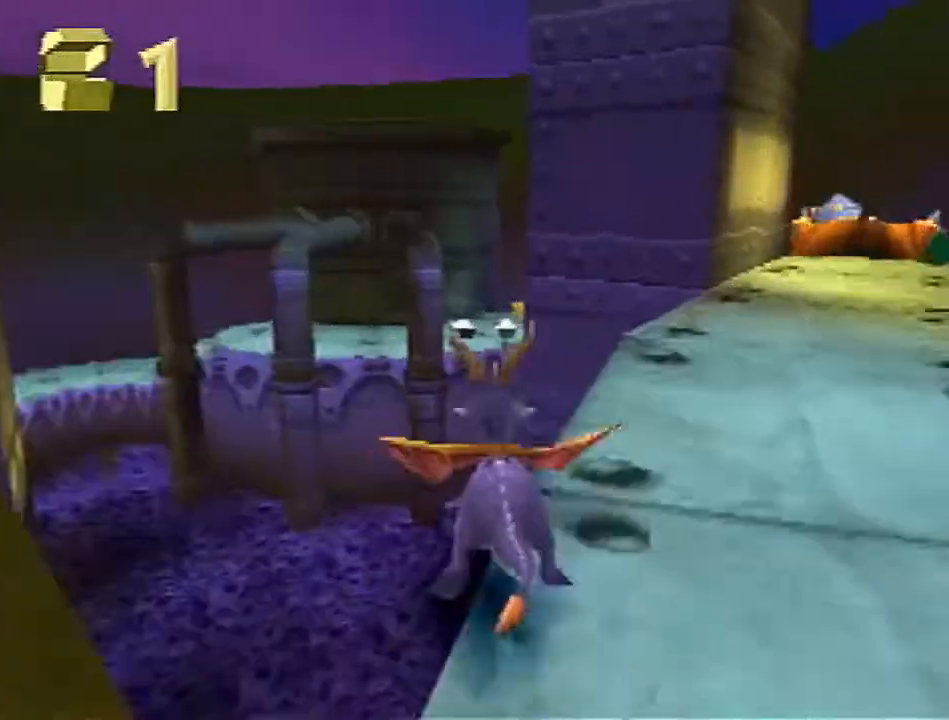
{"buttons": [], "left_stick": "left", "events": [[117, "CROSS", "up"], [150, "SQUARE", "up"], [150, "left_stick", "up"], [250, "CROSS", "down"], [333, "left_stick", "center"], [450, "CROSS", "up"], [483, "left_stick", "left"]]}
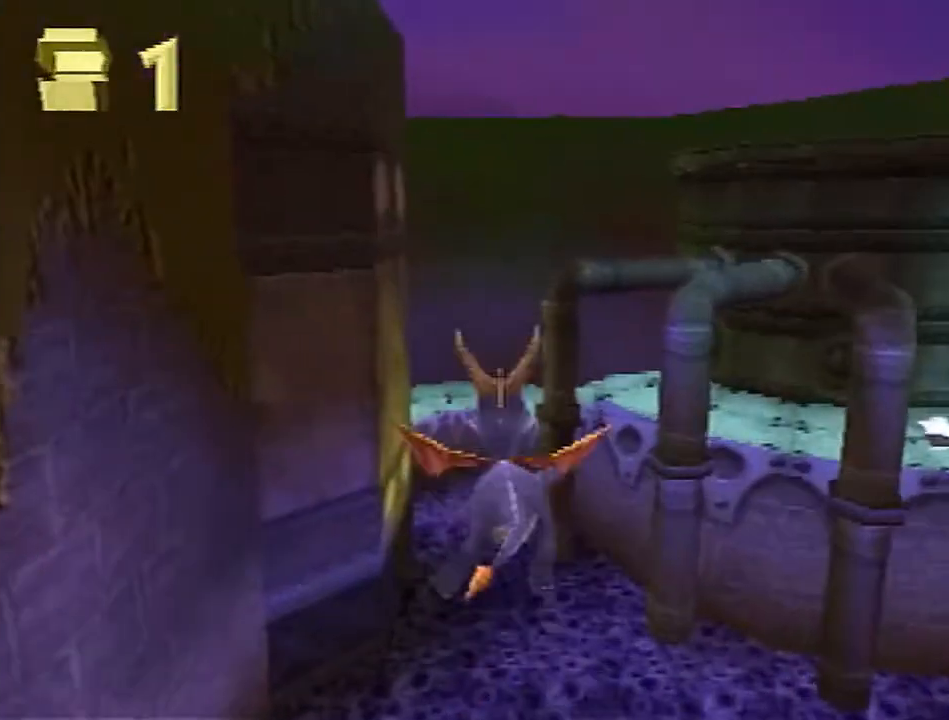
{"buttons": [], "left_stick": "center", "events": [[83, "left_stick", "center"]]}
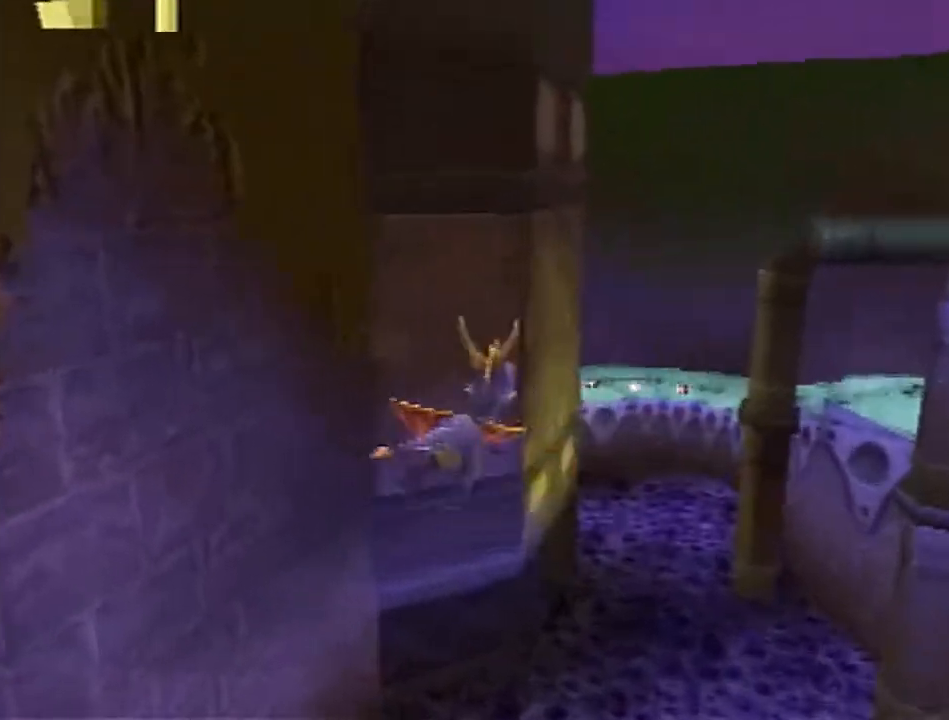
{"buttons": [], "left_stick": "center", "events": [[433, "left_stick", "left"], [500, "left_stick", "center"]]}
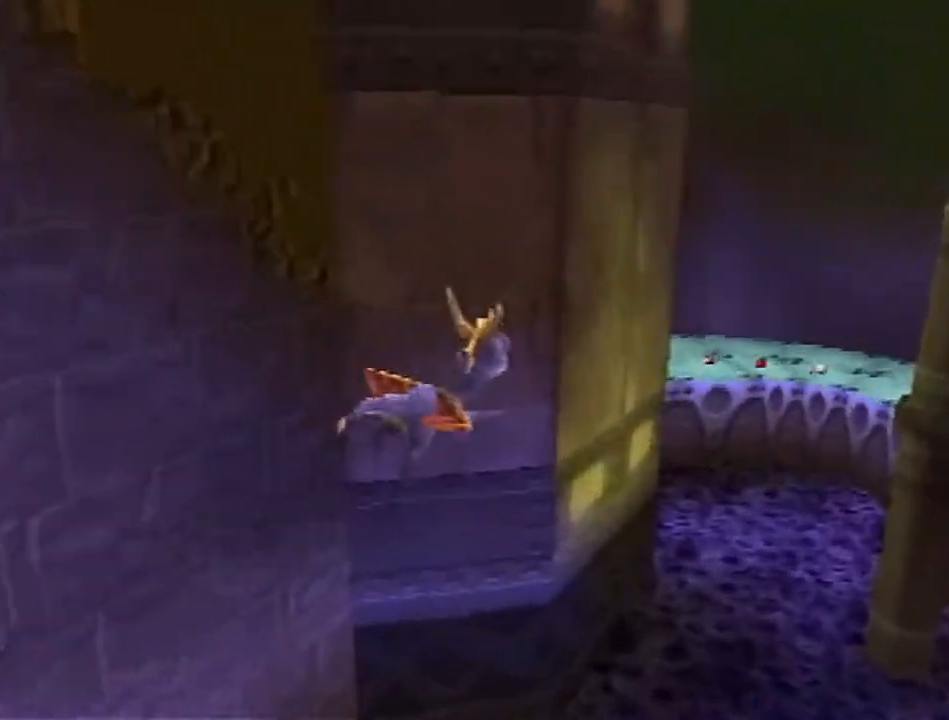
{"buttons": [], "left_stick": "center", "events": [[300, "left_stick", "left"], [400, "left_stick", "center"]]}
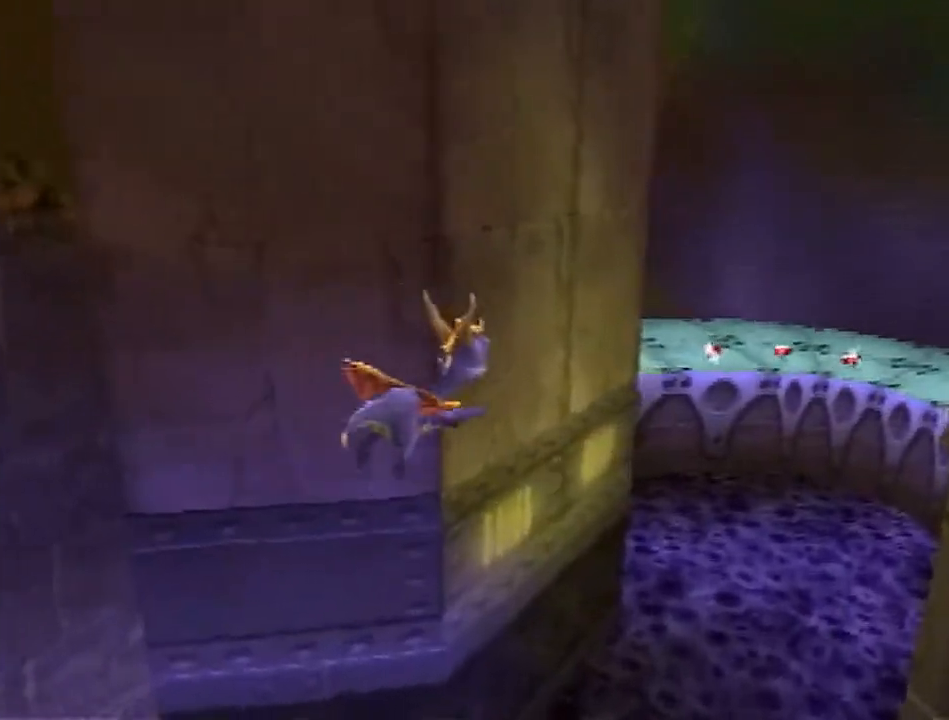
{"buttons": [], "left_stick": "center", "events": []}
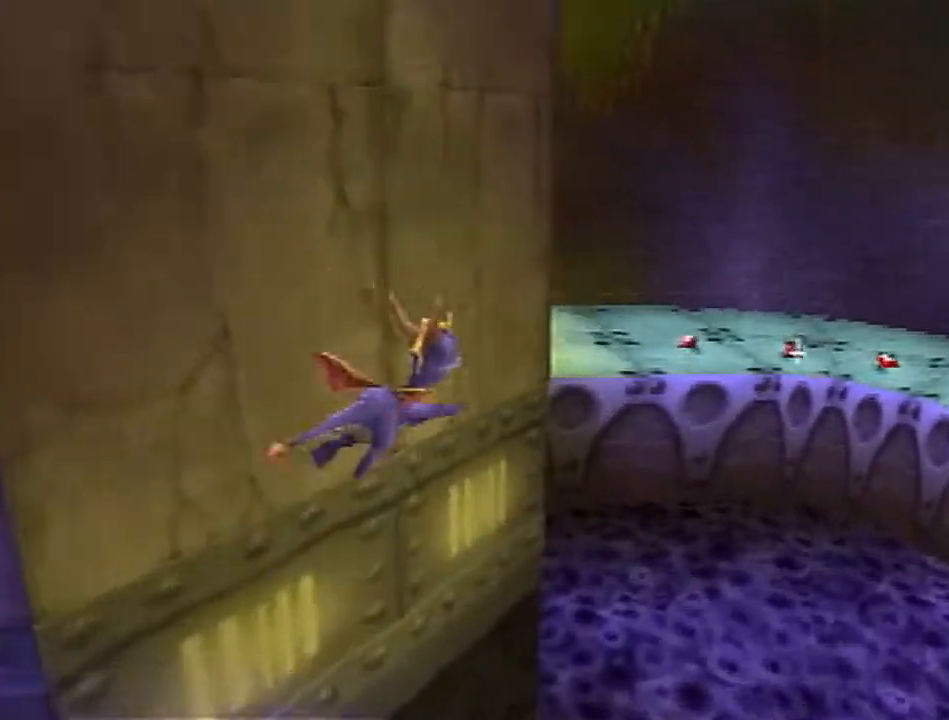
{"buttons": [], "left_stick": "up-left", "events": [[100, "left_stick", "left"], [283, "left_stick", "up-left"]]}
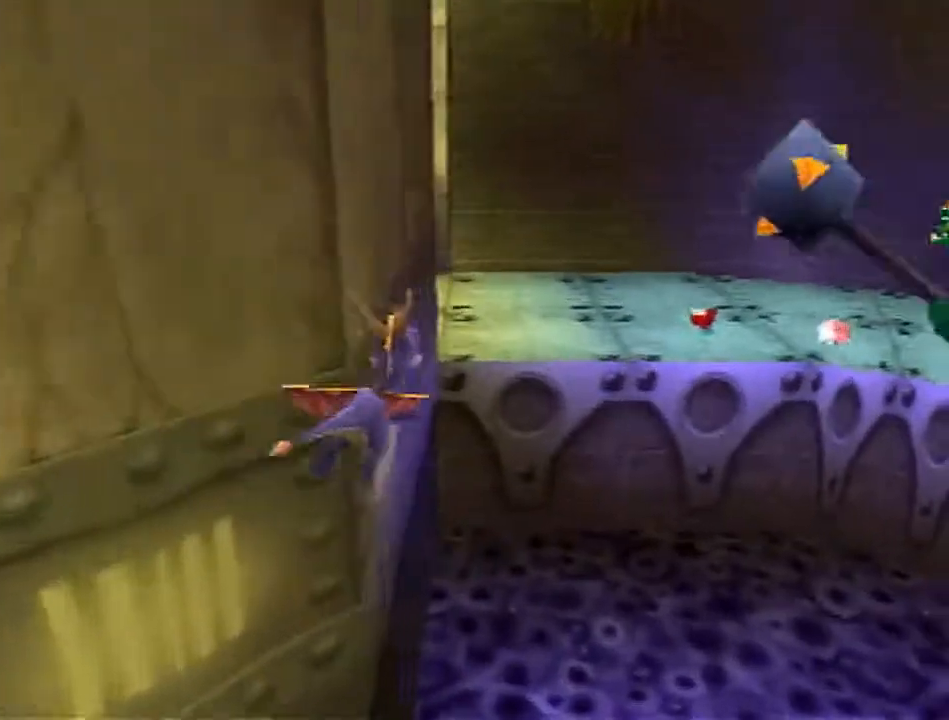
{"buttons": ["SQUARE"], "left_stick": "up", "events": [[233, "left_stick", "up"], [483, "SQUARE", "down"]]}
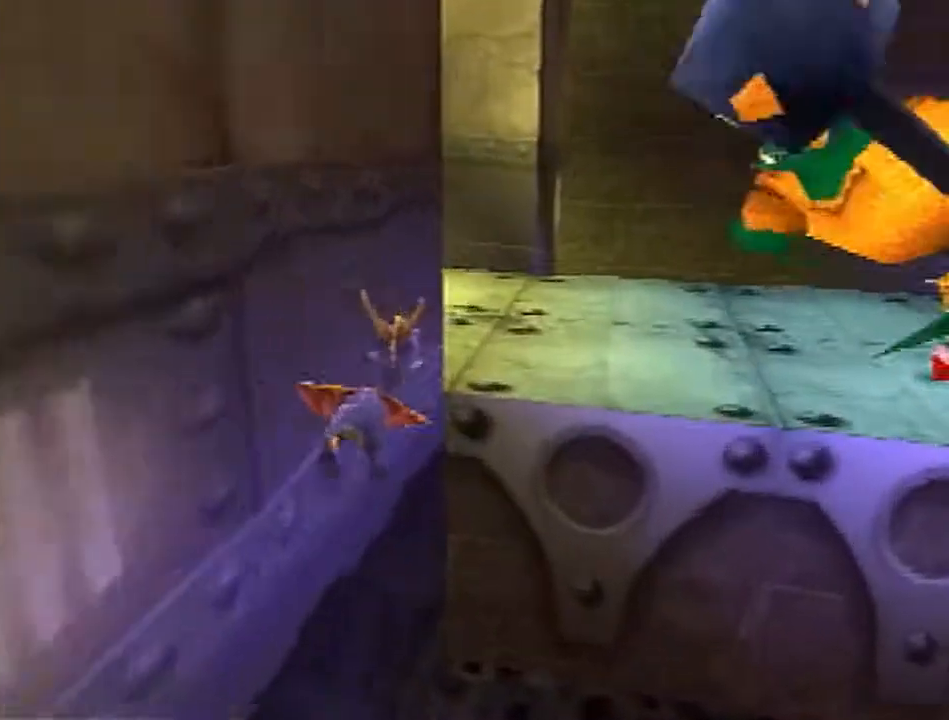
{"buttons": ["SQUARE"], "left_stick": "up-left", "events": [[17, "left_stick", "up-left"], [133, "SQUARE", "up"], [133, "left_stick", "left"], [317, "CROSS", "down"], [383, "CROSS", "up"], [433, "left_stick", "up-left"], [467, "SQUARE", "down"]]}
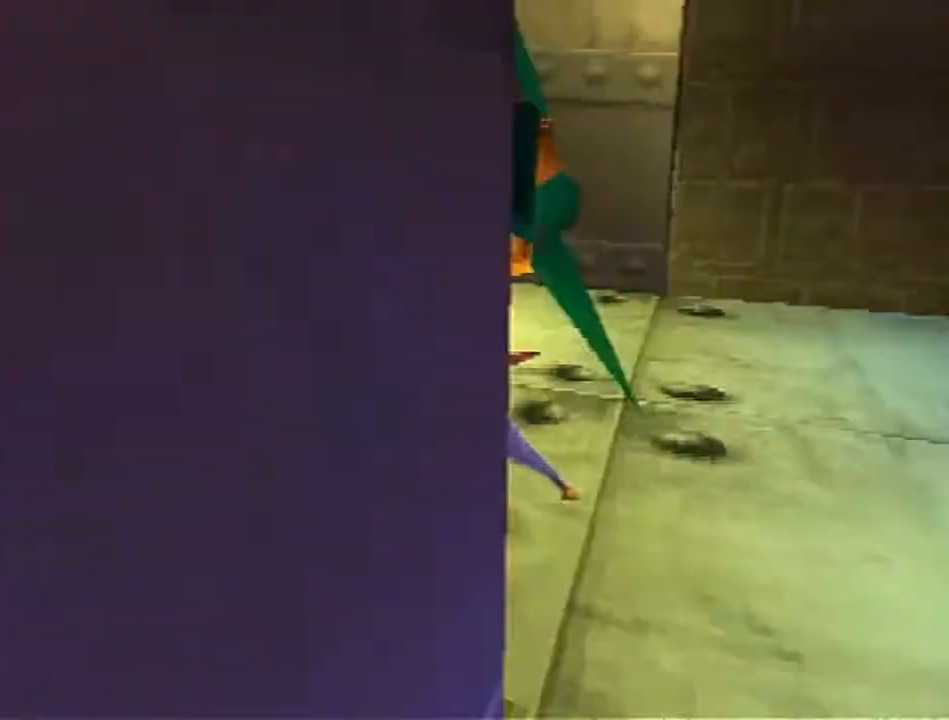
{"buttons": ["CROSS", "SQUARE"], "left_stick": "up", "events": [[100, "left_stick", "up"], [333, "CROSS", "down"]]}
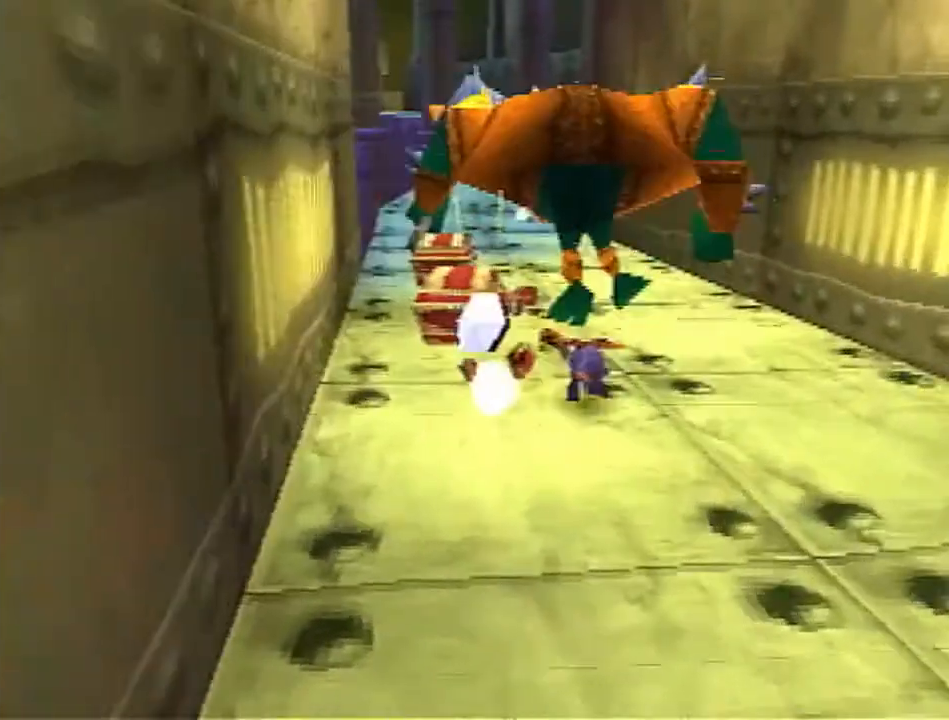
{"buttons": ["CROSS", "SQUARE"], "left_stick": "up-right", "events": [[167, "CROSS", "up"], [350, "left_stick", "up-right"], [450, "CROSS", "down"]]}
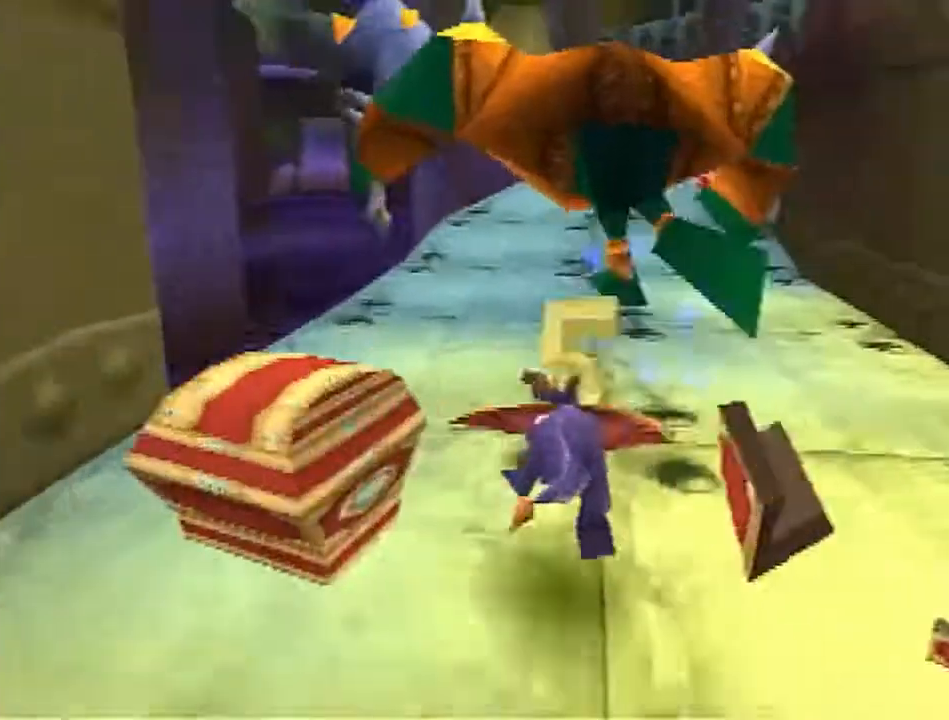
{"buttons": ["SQUARE"], "left_stick": "up-right", "events": [[33, "left_stick", "up"], [100, "CROSS", "up"], [217, "left_stick", "center"], [350, "left_stick", "right"], [467, "left_stick", "up-right"]]}
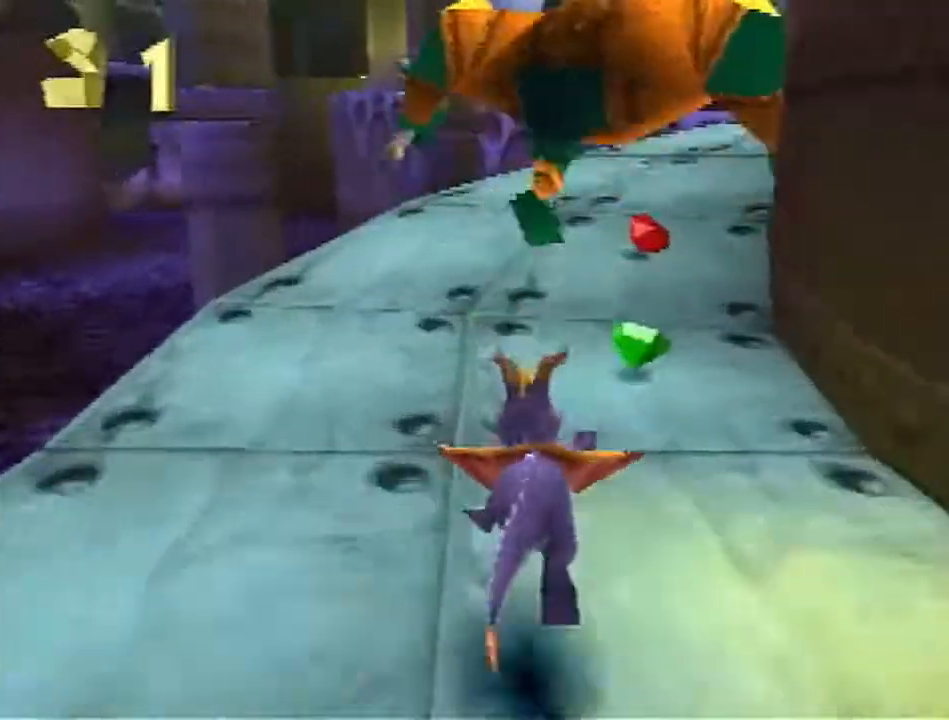
{"buttons": ["CROSS", "SQUARE"], "left_stick": "up-right", "events": [[67, "CROSS", "down"], [100, "left_stick", "up"], [483, "left_stick", "up-right"]]}
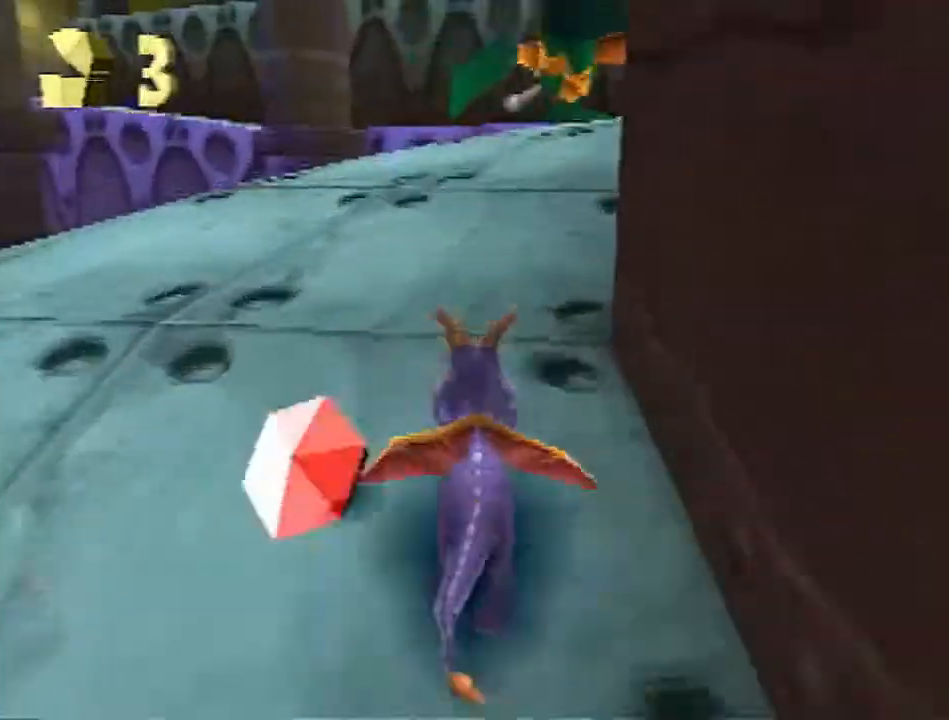
{"buttons": ["SQUARE"], "left_stick": "up", "events": [[167, "left_stick", "up"], [350, "left_stick", "up-right"], [417, "CROSS", "up"], [483, "left_stick", "up"]]}
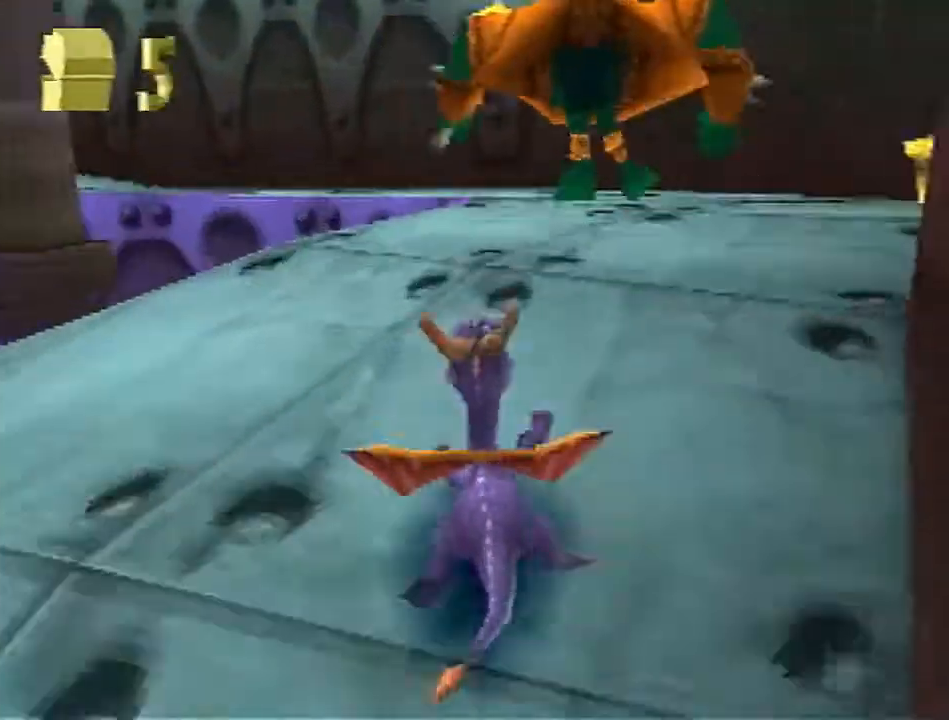
{"buttons": ["SQUARE"], "left_stick": "left", "events": [[317, "CROSS", "down"], [400, "left_stick", "left"], [500, "CROSS", "up"]]}
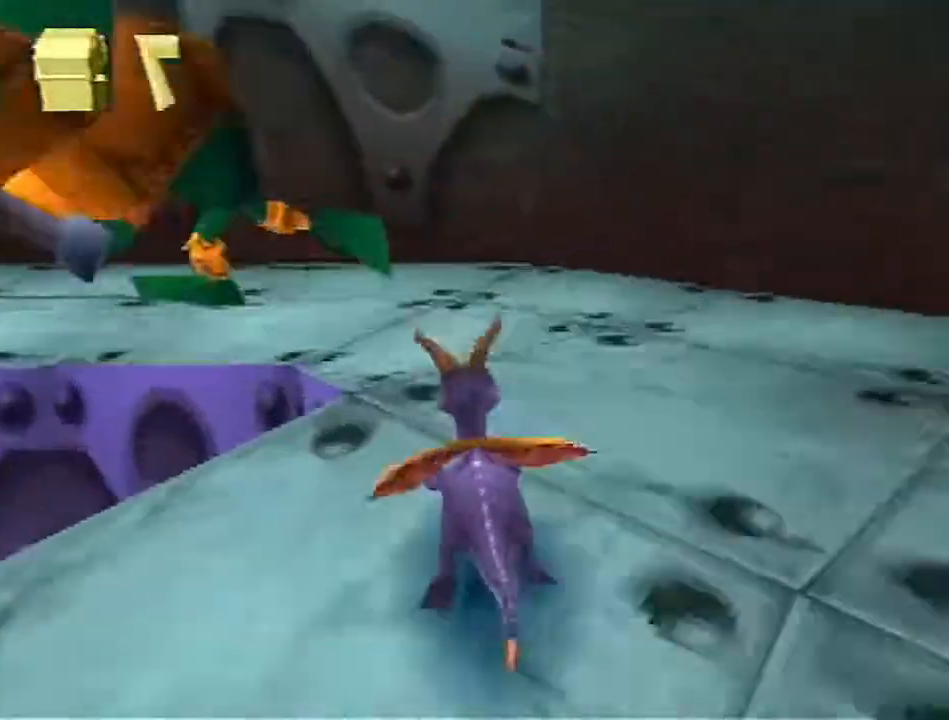
{"buttons": ["SQUARE"], "left_stick": "center", "events": [[450, "left_stick", "center"]]}
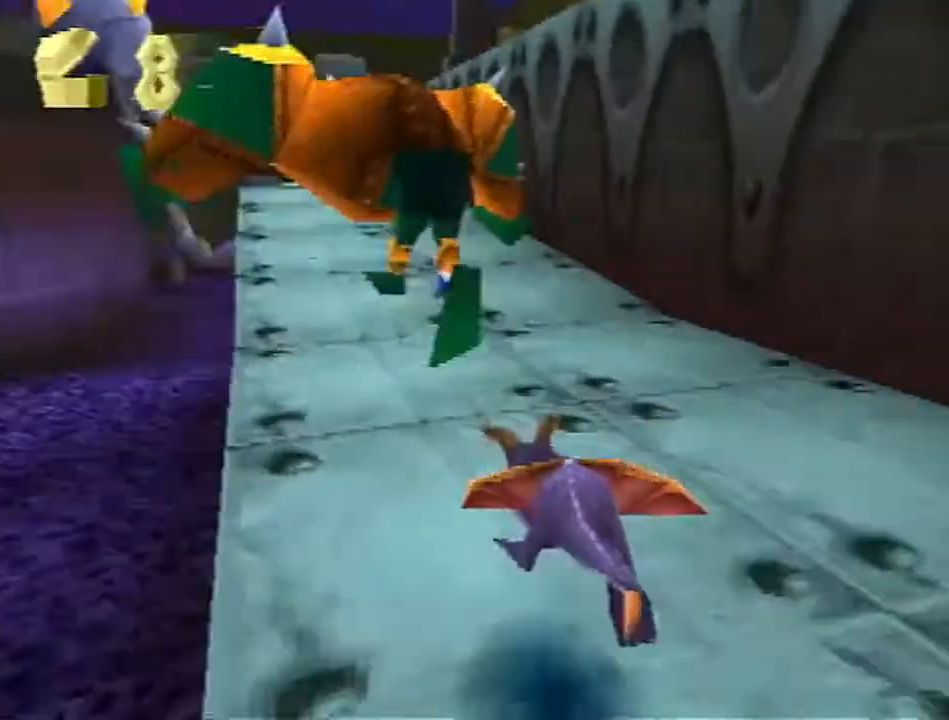
{"buttons": ["SQUARE"], "left_stick": "up", "events": [[100, "left_stick", "up"]]}
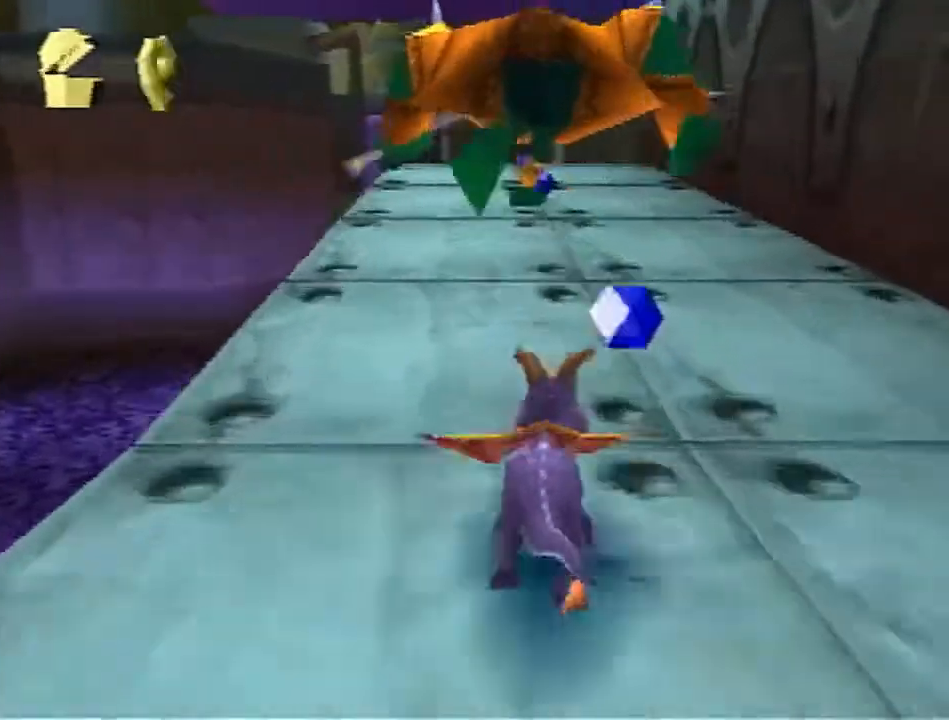
{"buttons": ["CROSS", "SQUARE"], "left_stick": "up-right", "events": [[33, "CROSS", "down"], [450, "left_stick", "up-right"]]}
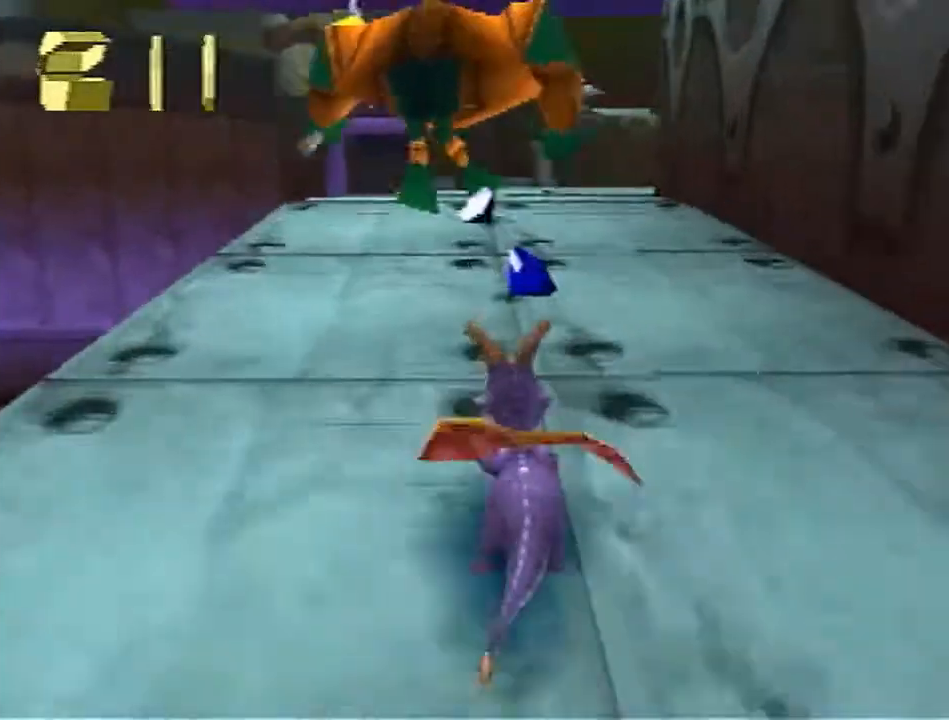
{"buttons": ["SQUARE"], "left_stick": "up-right", "events": [[167, "left_stick", "up"], [267, "CROSS", "up"], [467, "left_stick", "up-right"]]}
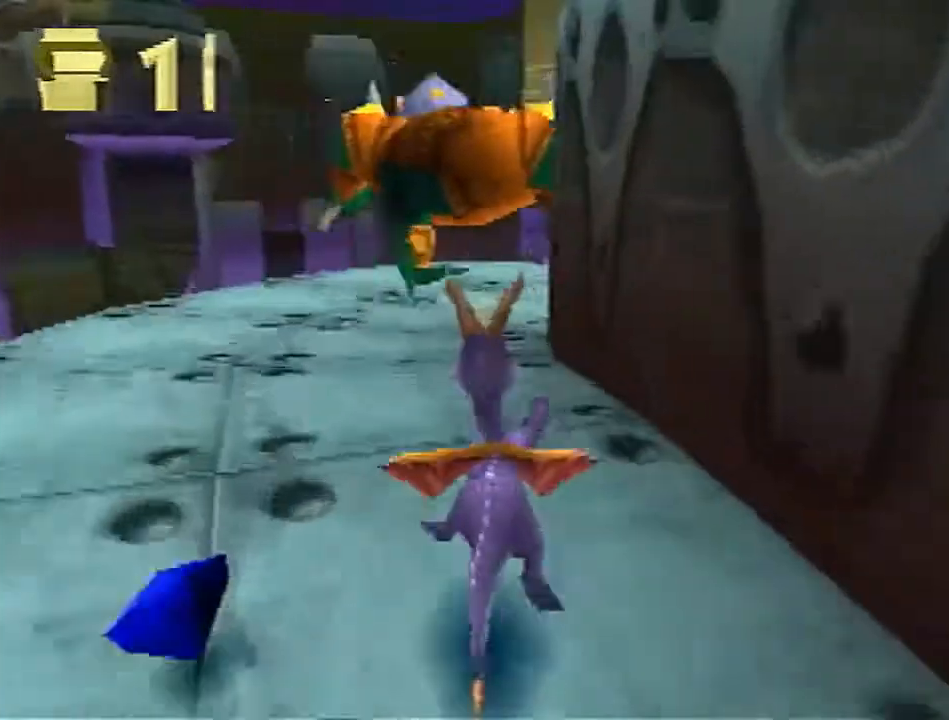
{"buttons": ["SQUARE"], "left_stick": "right", "events": [[400, "left_stick", "right"]]}
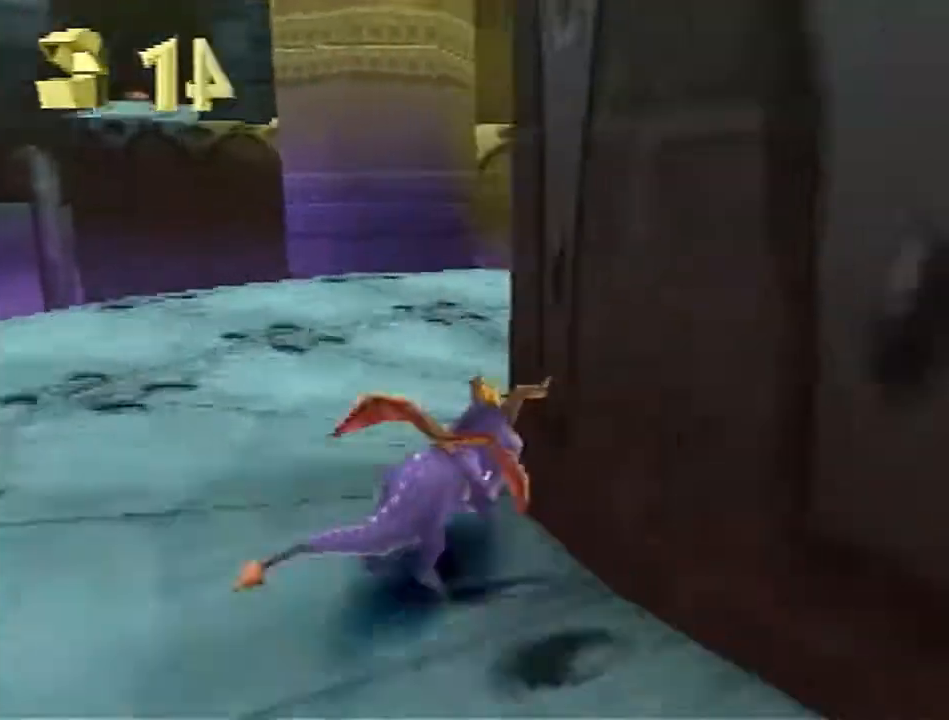
{"buttons": ["SQUARE"], "left_stick": "right", "events": [[117, "CROSS", "down"], [267, "CROSS", "up"]]}
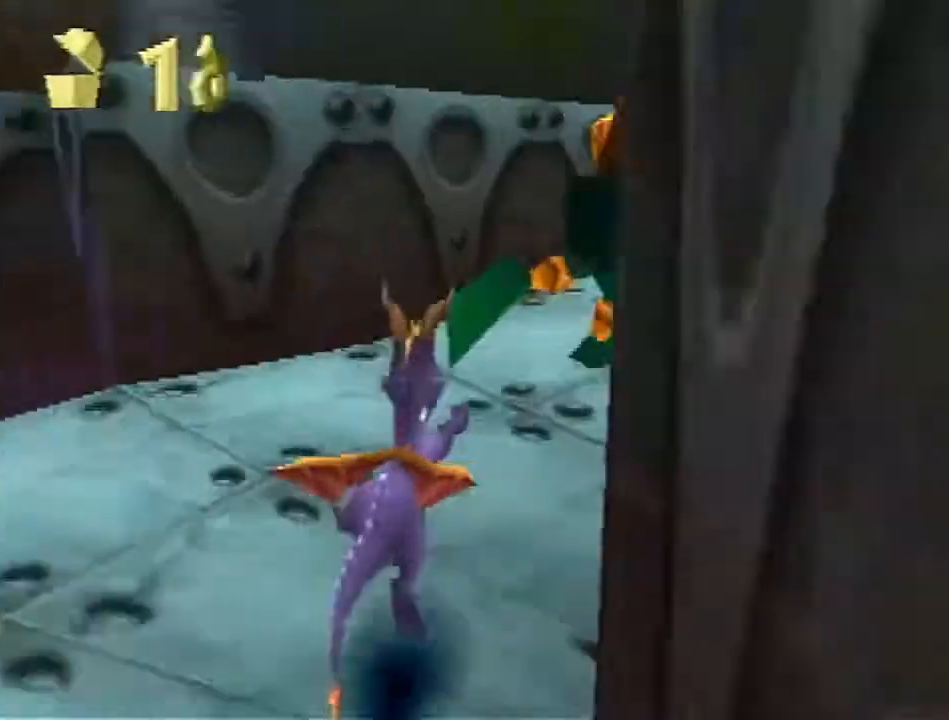
{"buttons": ["CROSS", "SQUARE"], "left_stick": "up", "events": [[167, "left_stick", "up"], [233, "CROSS", "down"]]}
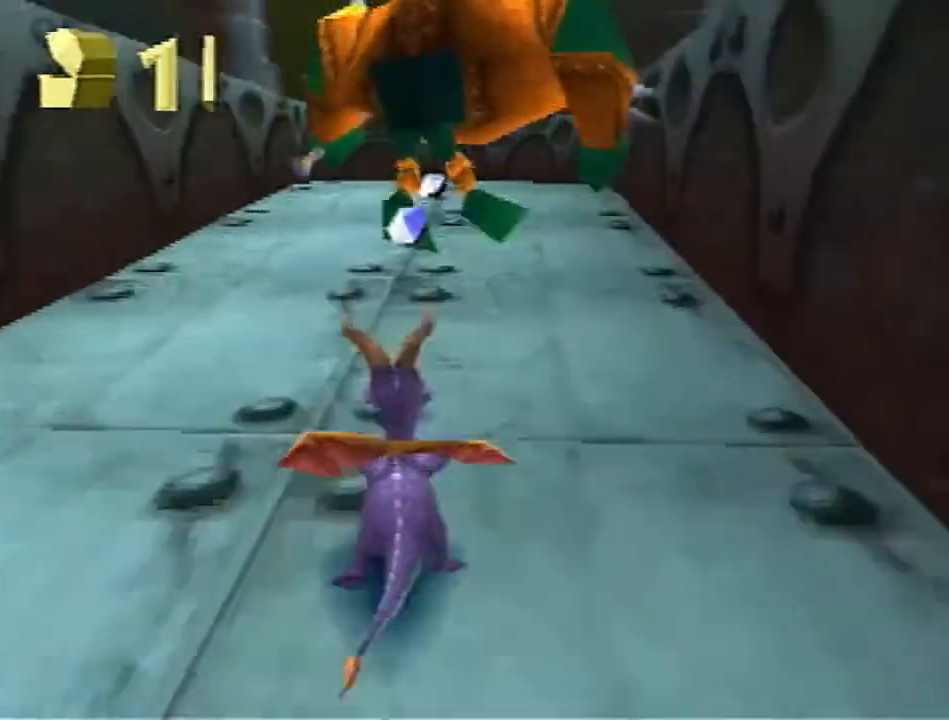
{"buttons": ["SQUARE"], "left_stick": "up", "events": [[183, "CROSS", "up"], [250, "left_stick", "up-left"], [433, "left_stick", "up"]]}
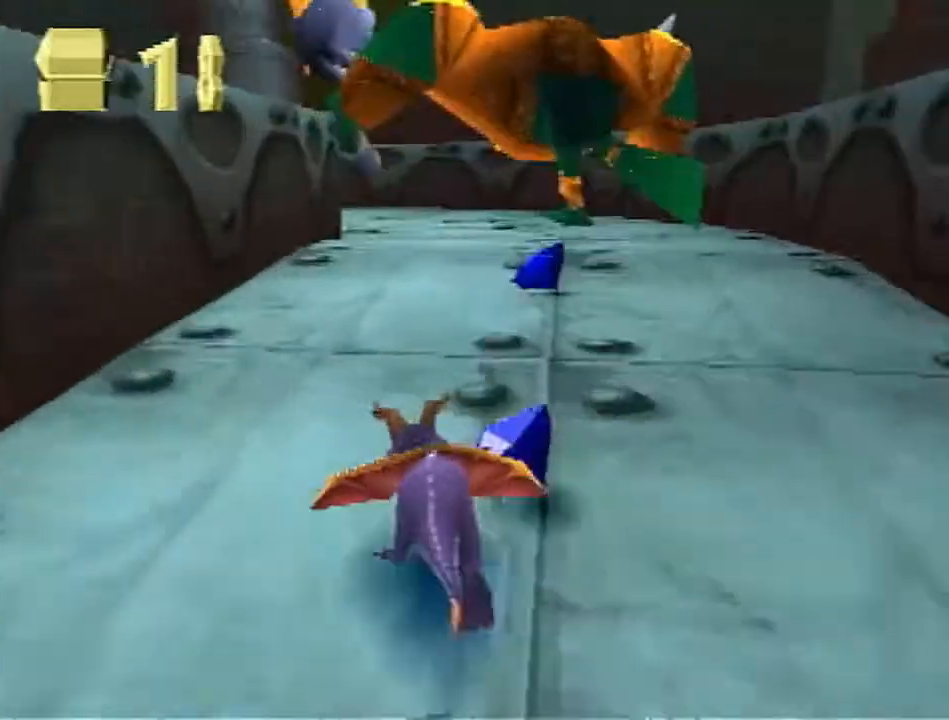
{"buttons": ["CROSS"], "left_stick": "up-left", "events": [[117, "left_stick", "up-left"], [167, "SQUARE", "up"], [200, "CROSS", "down"]]}